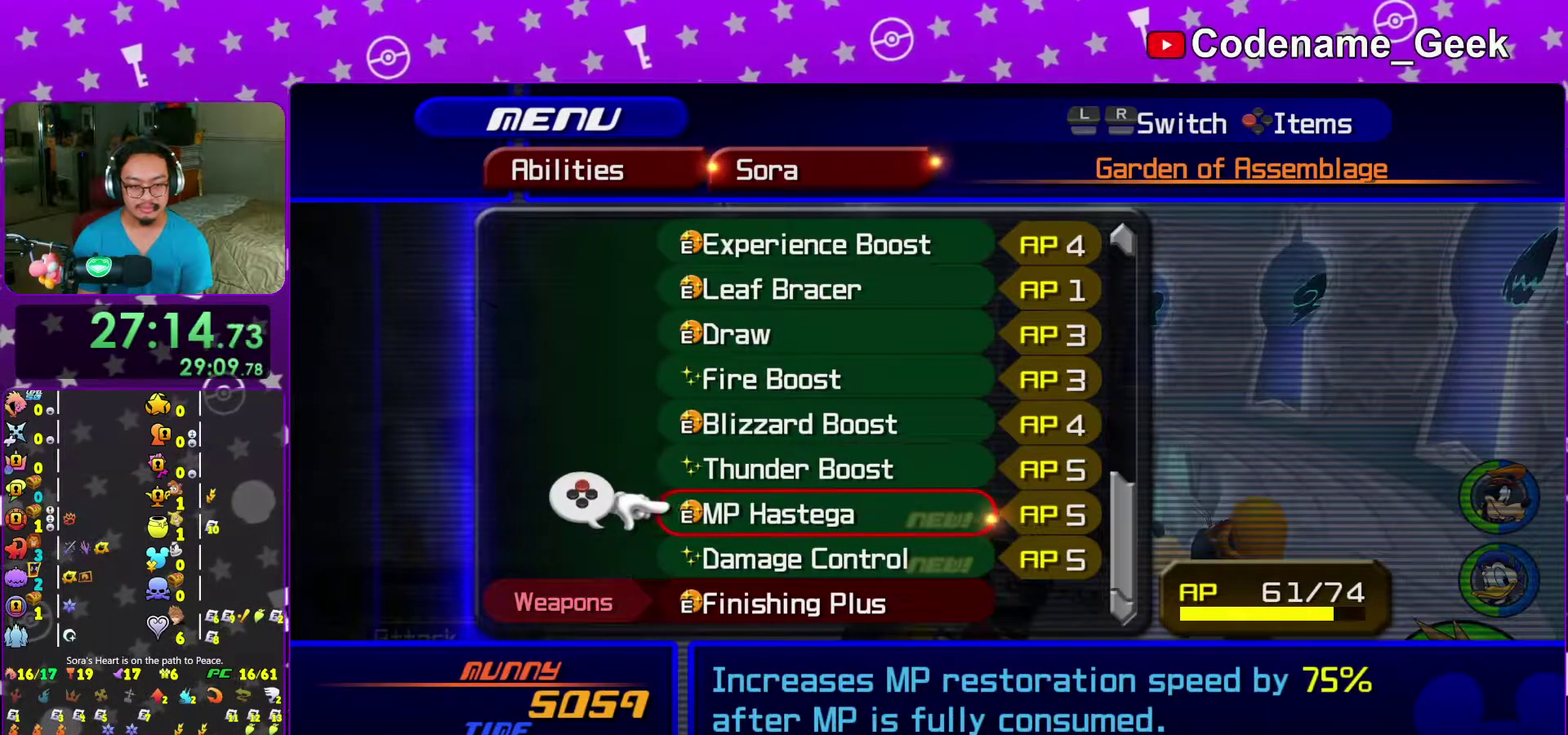
Gameplay with a controller (Nintendo layout); each line is a JSON object with the inputs held at the frame after it (dt_ms = milliseconds from this image to that frame). "events" lists button and stick changes between this image and that frame as [ms after this image, input, new state], when the widget could be followed in between. This overlay highlights the sticks when they move; stick clicks (L3 R3) are not distinguishable. Not read: L3 R3 START.
{"dt_ms": 400, "buttons": ["DPAD_UP"], "left_stick": "center", "right_stick": "center", "events": [[83, "X", "up"], [200, "left_stick", "center"], [333, "DPAD_UP", "down"]]}
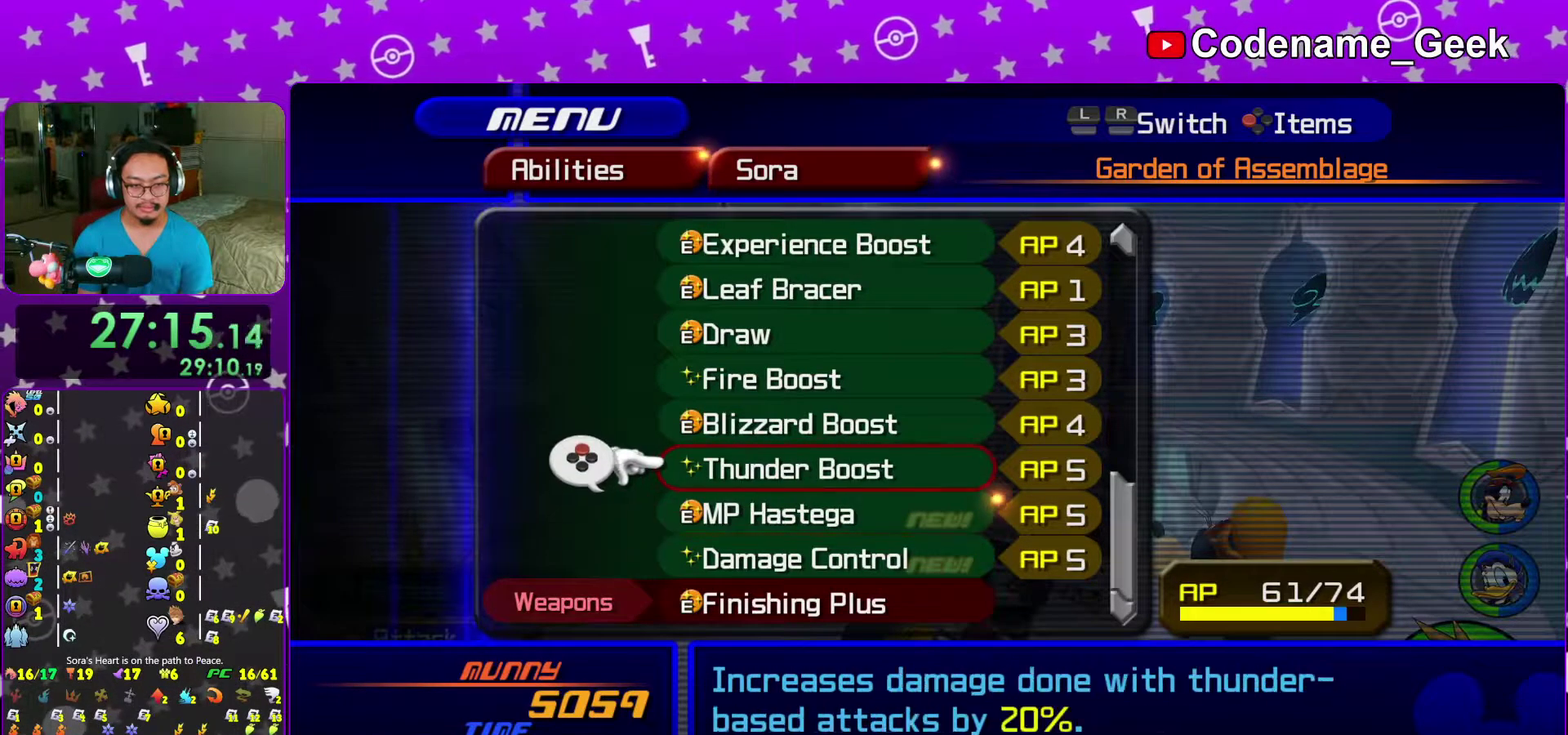
{"dt_ms": 600, "buttons": [], "left_stick": "center", "right_stick": "center", "events": [[33, "DPAD_UP", "up"], [167, "Y", "down"], [300, "Y", "up"], [517, "A", "down"], [600, "A", "up"]]}
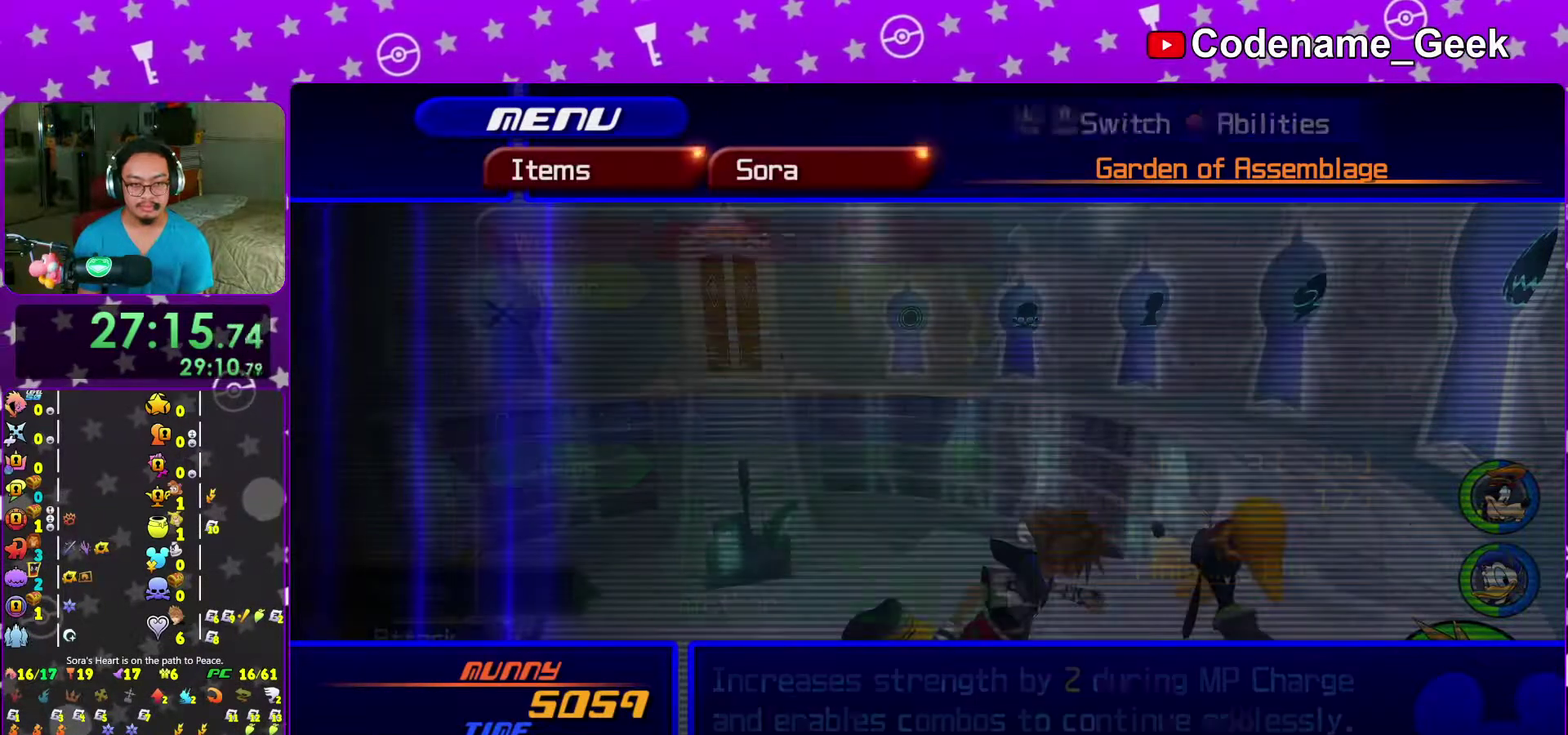
{"dt_ms": 400, "buttons": [], "left_stick": "center", "right_stick": "center", "events": [[133, "DPAD_DOWN", "down"], [183, "DPAD_DOWN", "up"], [300, "DPAD_DOWN", "down"], [367, "DPAD_DOWN", "up"]]}
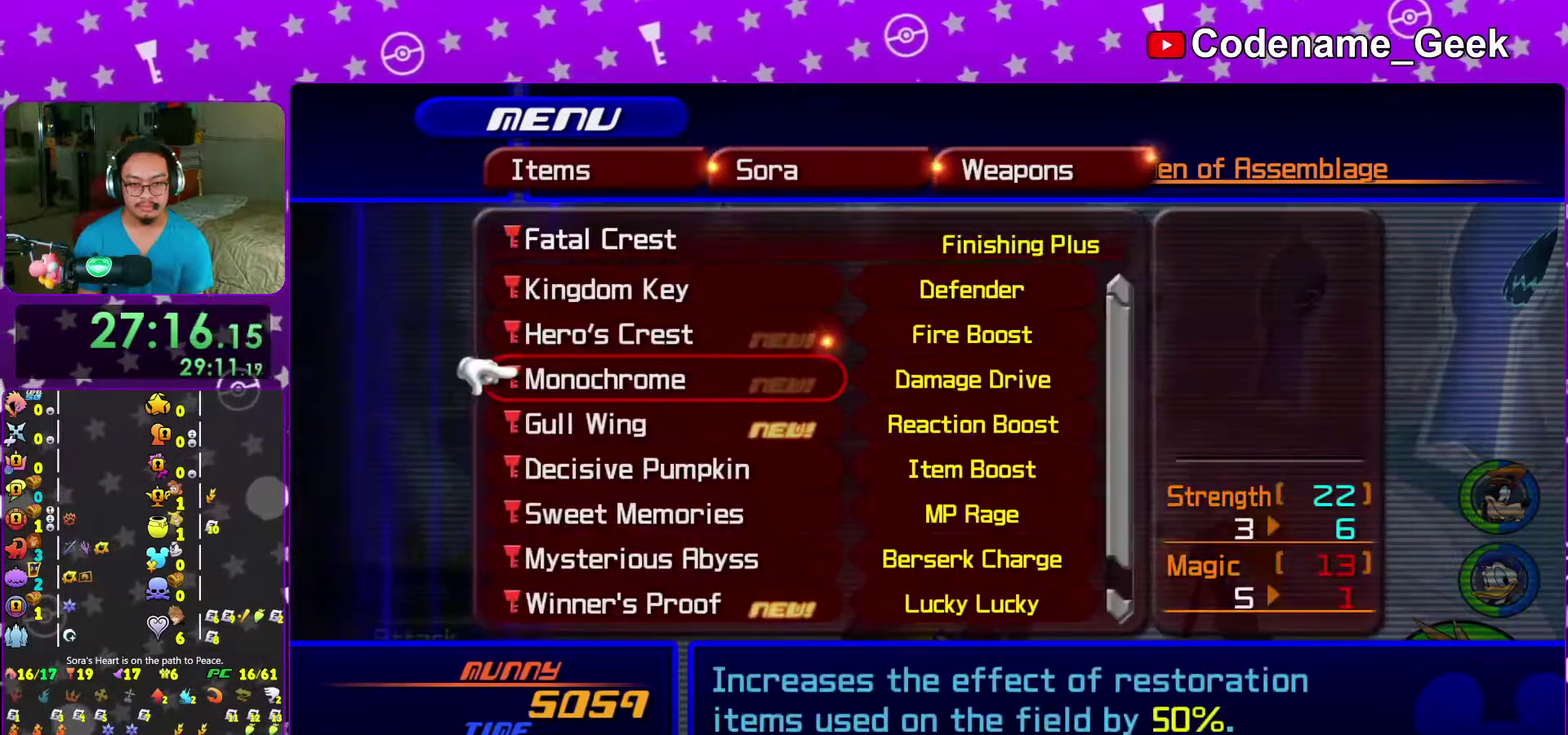
{"dt_ms": 600, "buttons": [], "left_stick": "center", "right_stick": "center"}
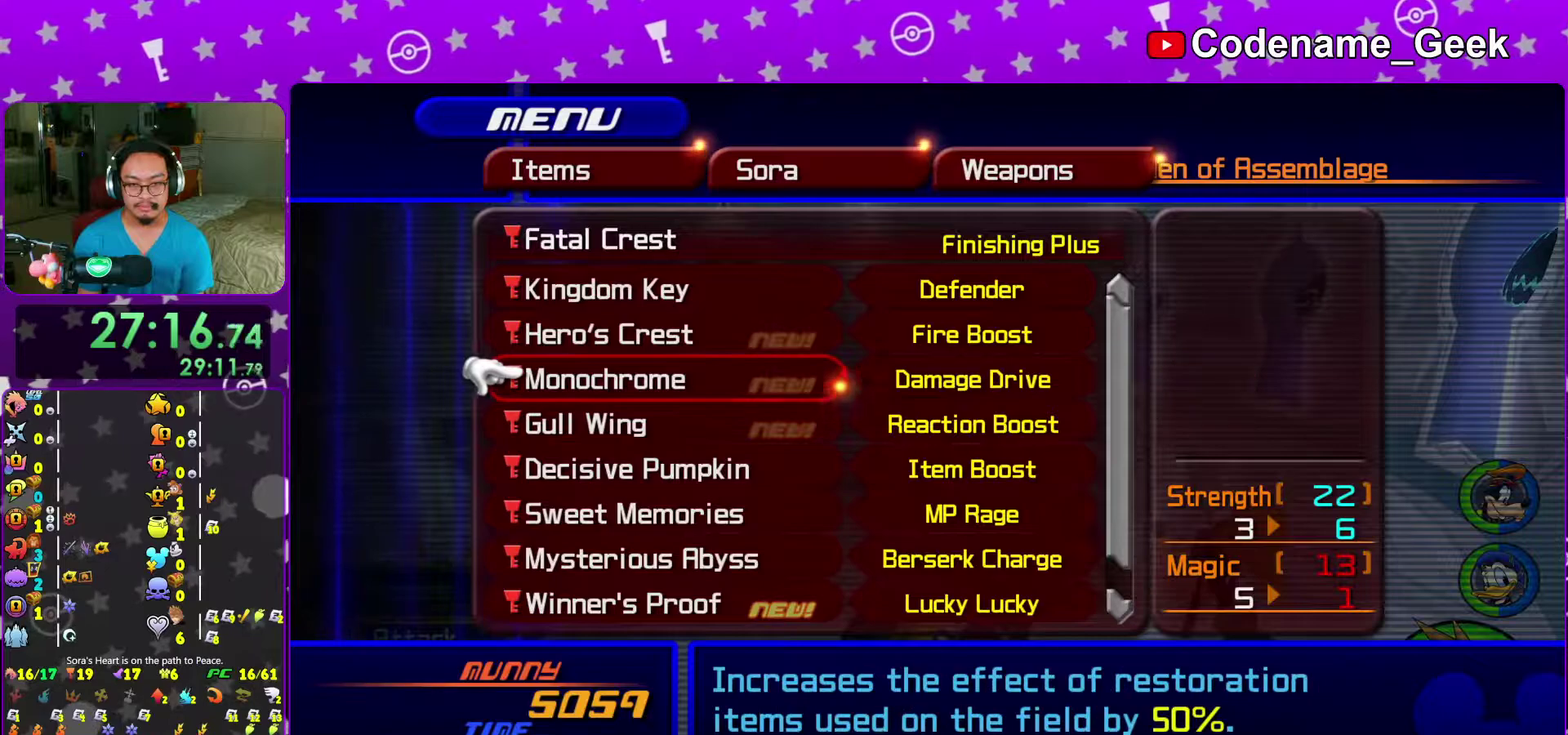
{"dt_ms": 400, "buttons": [], "left_stick": "center", "right_stick": "center"}
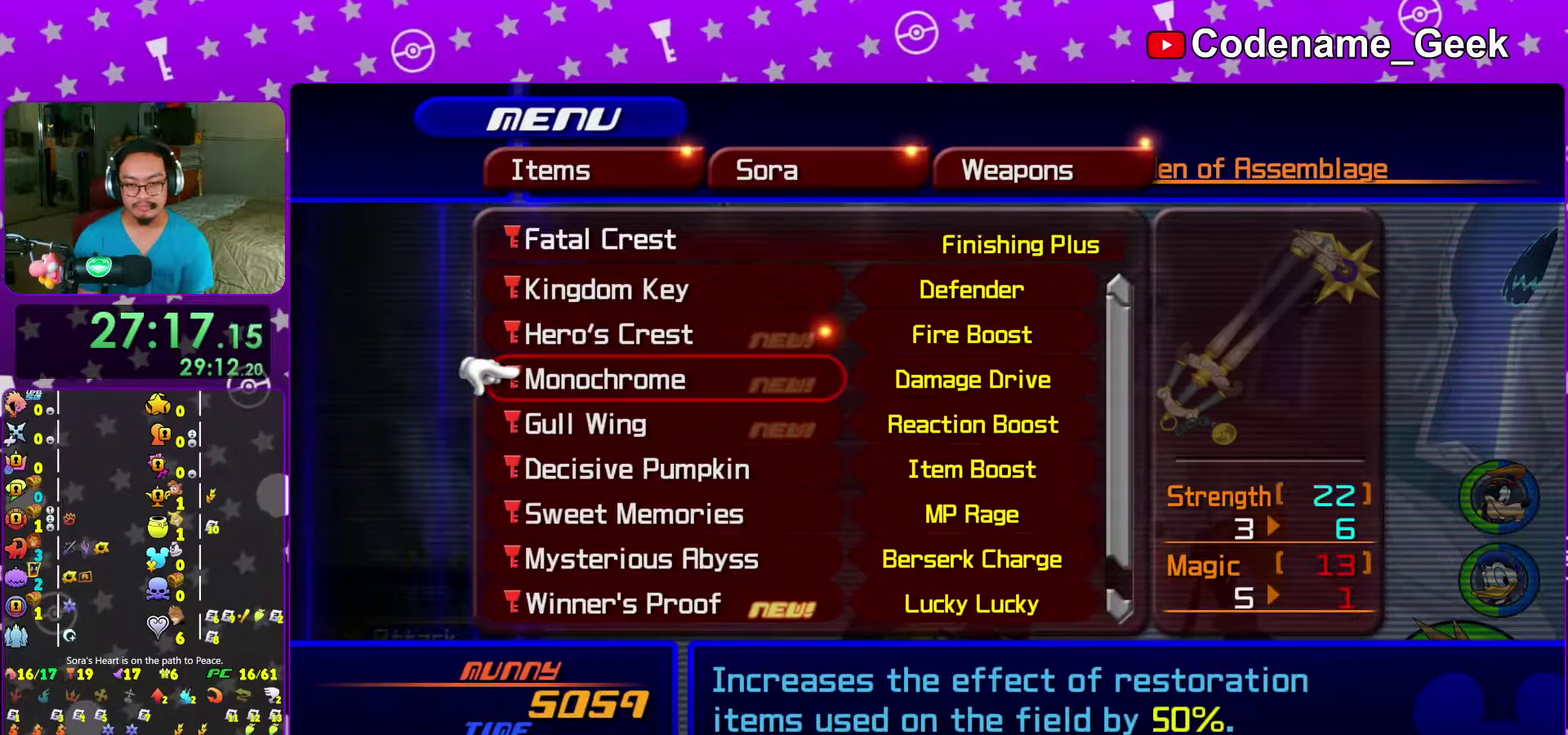
{"dt_ms": 600, "buttons": [], "left_stick": "center", "right_stick": "center"}
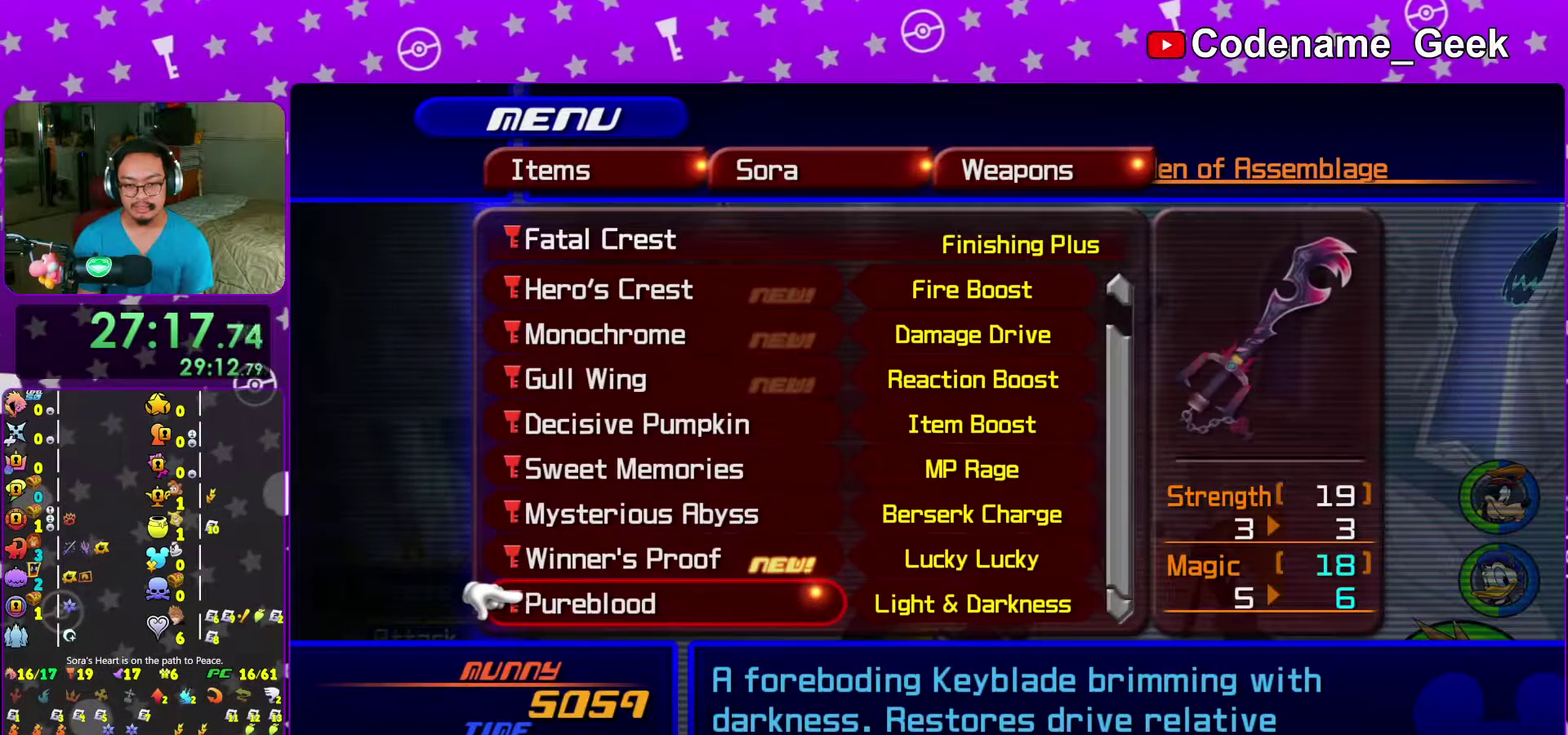
{"dt_ms": 300, "buttons": [], "left_stick": "center", "right_stick": "center"}
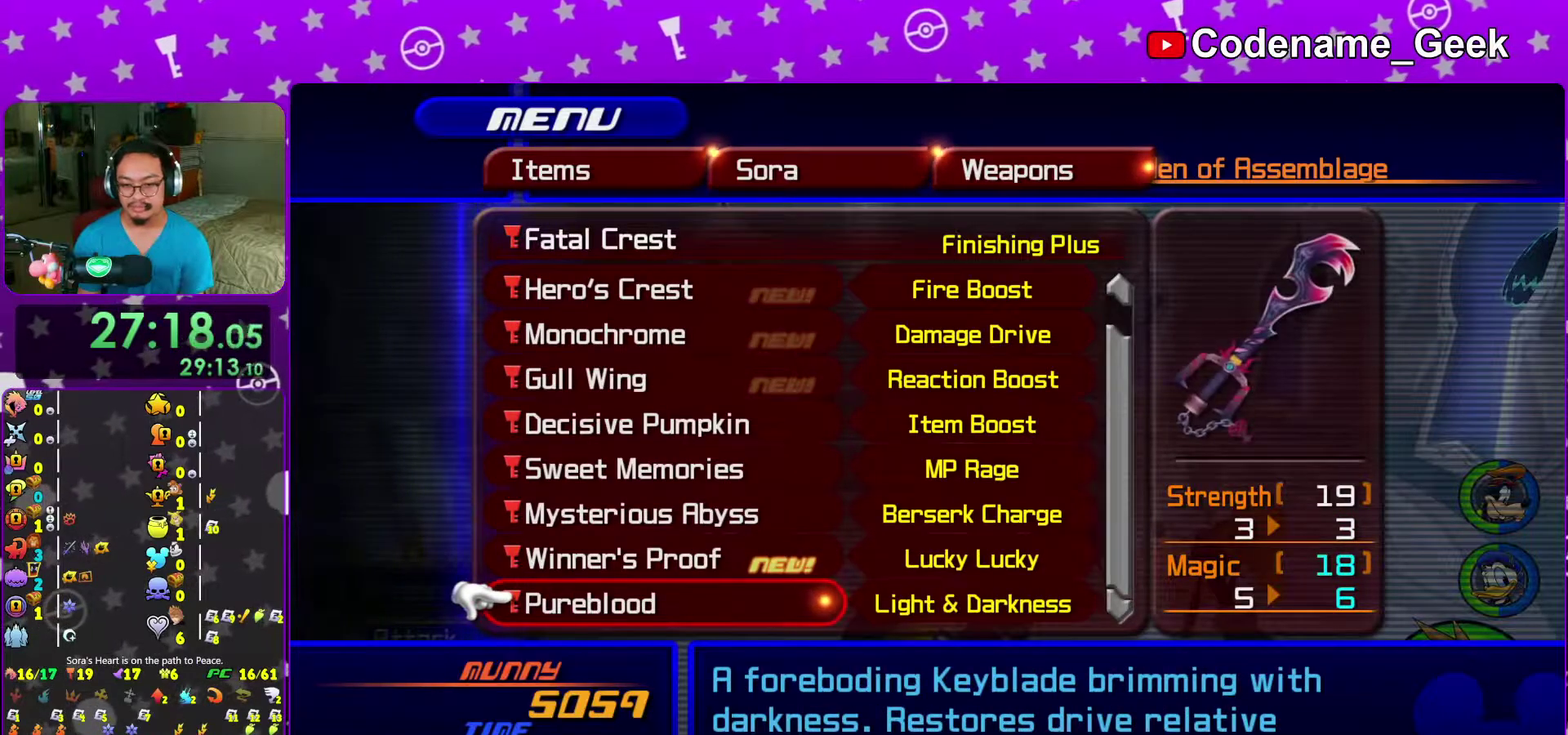
{"dt_ms": 700, "buttons": [], "left_stick": "center", "right_stick": "center"}
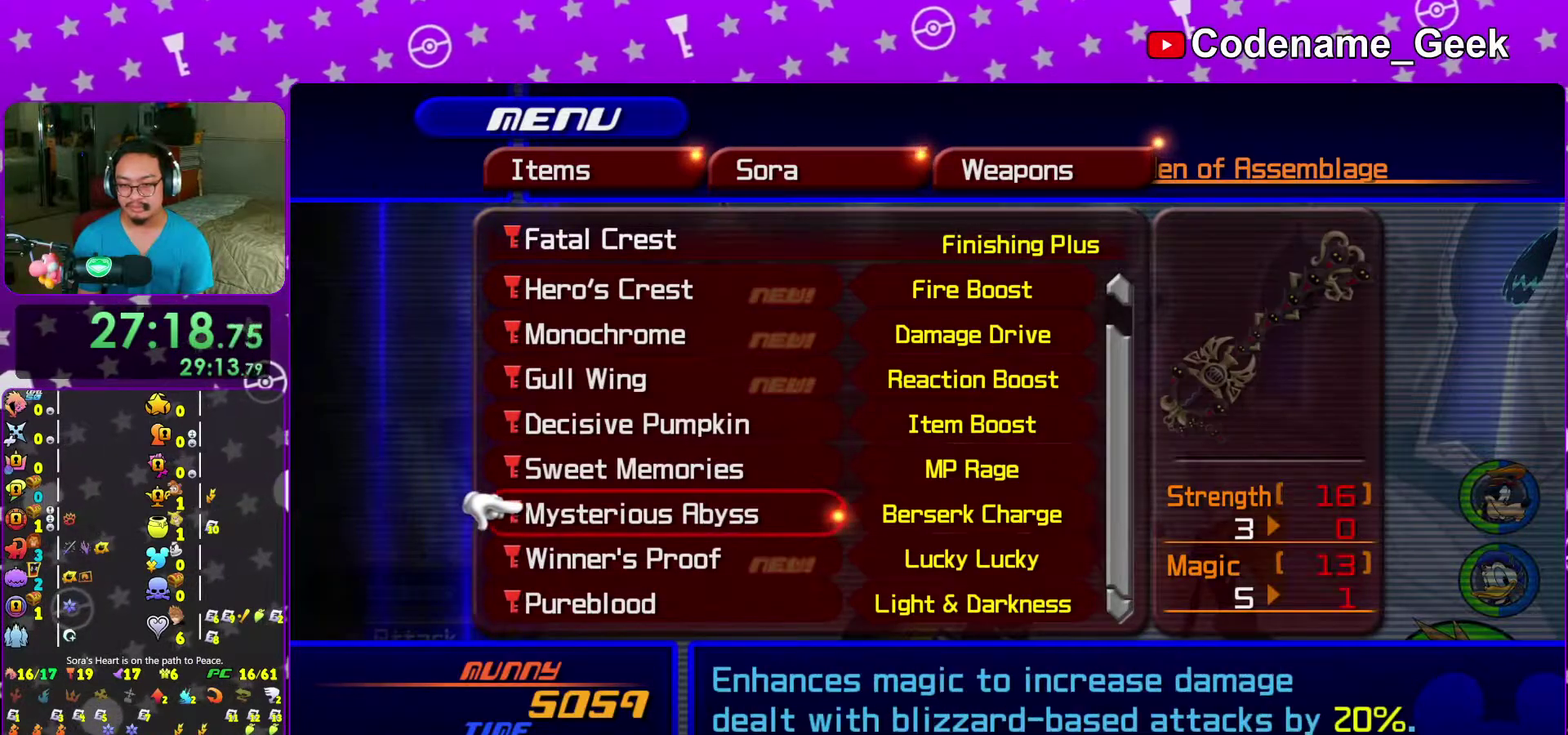
{"dt_ms": 500, "buttons": [], "left_stick": "center", "right_stick": "center", "events": [[267, "DPAD_DOWN", "down"], [367, "DPAD_DOWN", "up"]]}
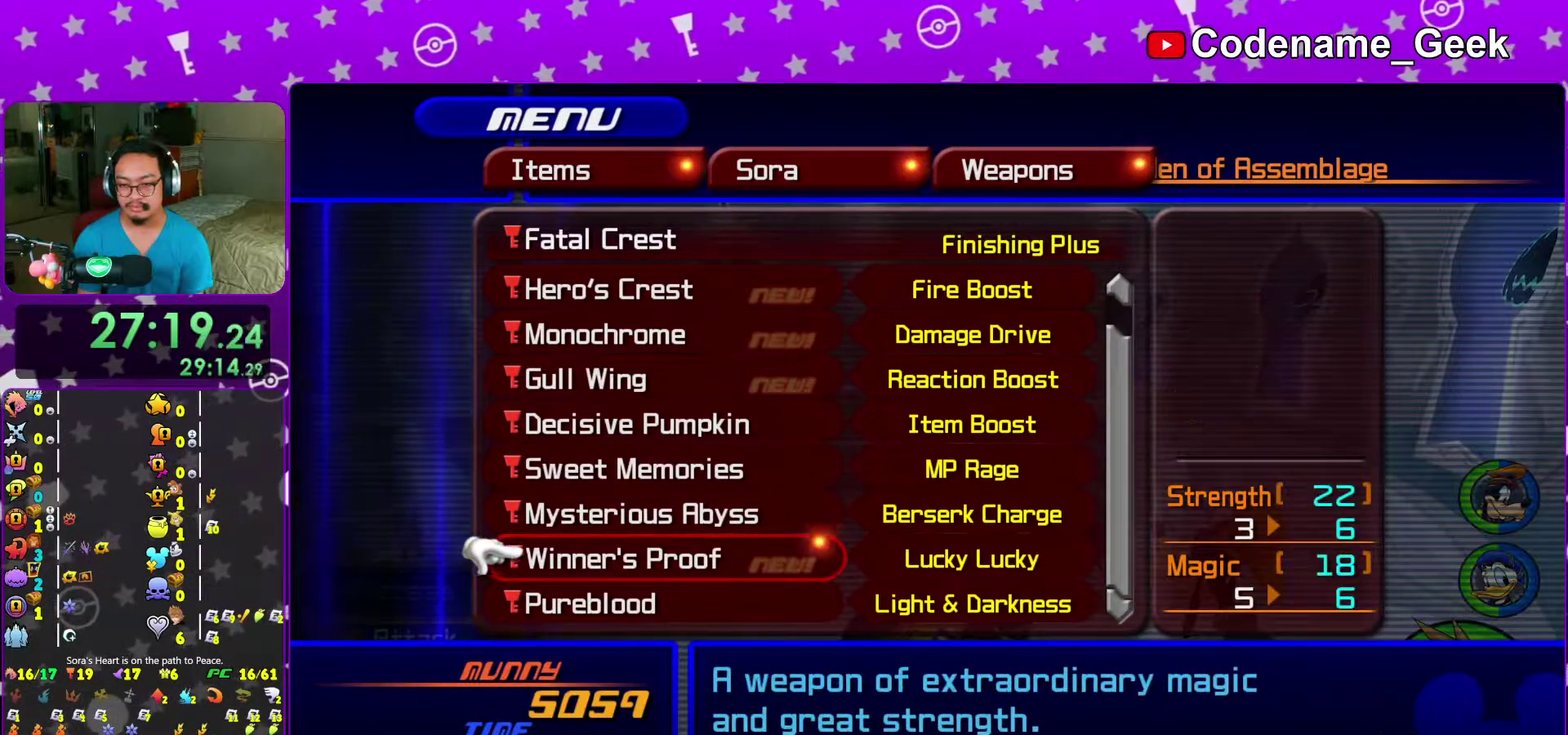
{"dt_ms": 500, "buttons": [], "left_stick": "center", "right_stick": "center", "events": [[233, "A", "down"], [367, "A", "up"]]}
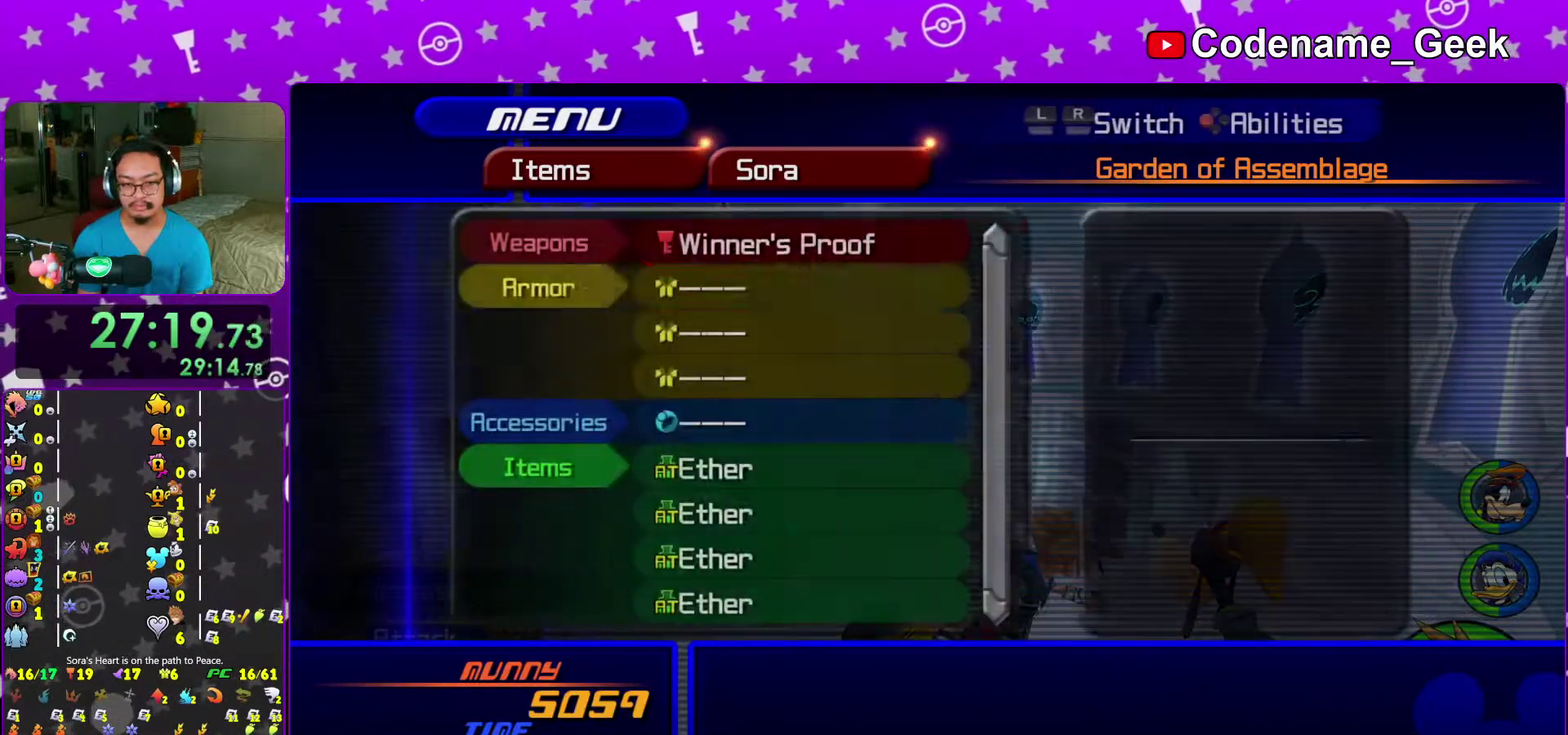
{"dt_ms": 600, "buttons": ["A"], "left_stick": "center", "right_stick": "center", "events": [[33, "DPAD_DOWN", "down"], [100, "DPAD_DOWN", "up"], [167, "DPAD_DOWN", "down"], [233, "DPAD_DOWN", "up"], [350, "DPAD_DOWN", "down"], [400, "DPAD_DOWN", "up"], [467, "DPAD_DOWN", "down"], [550, "A", "down"], [583, "DPAD_DOWN", "up"]]}
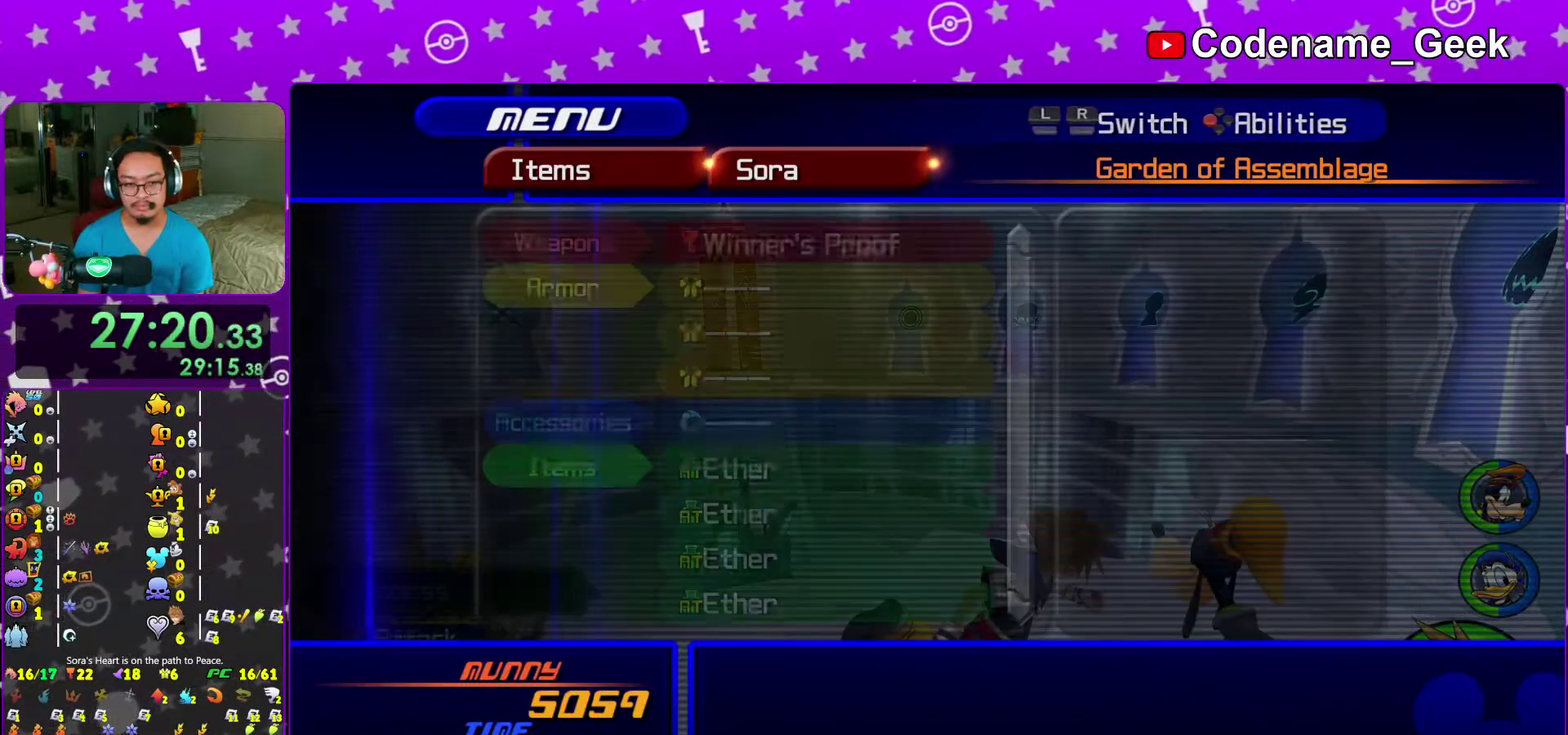
{"dt_ms": 400, "buttons": ["DPAD_UP"], "left_stick": "center", "right_stick": "center"}
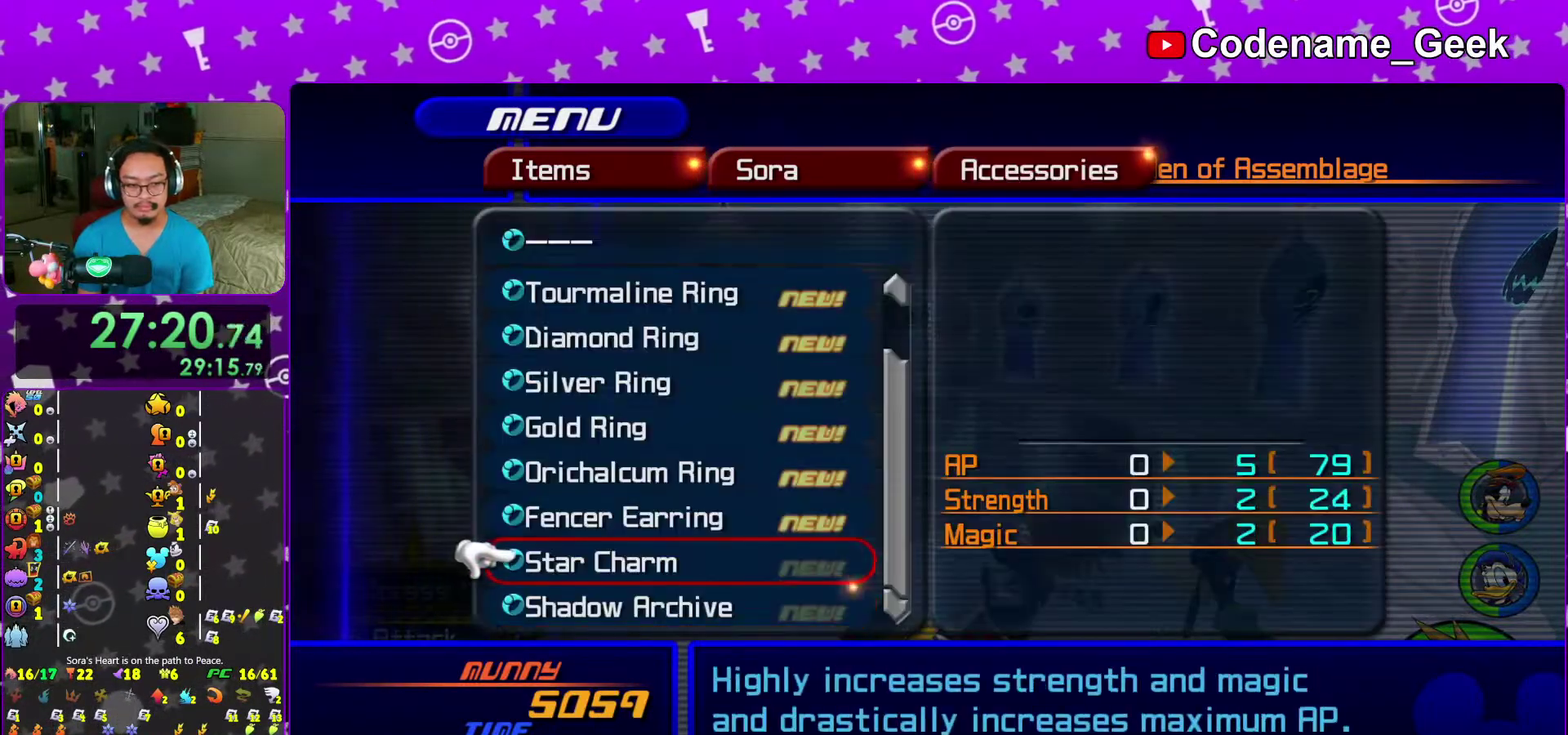
{"dt_ms": 500, "buttons": [], "left_stick": "center", "right_stick": "center"}
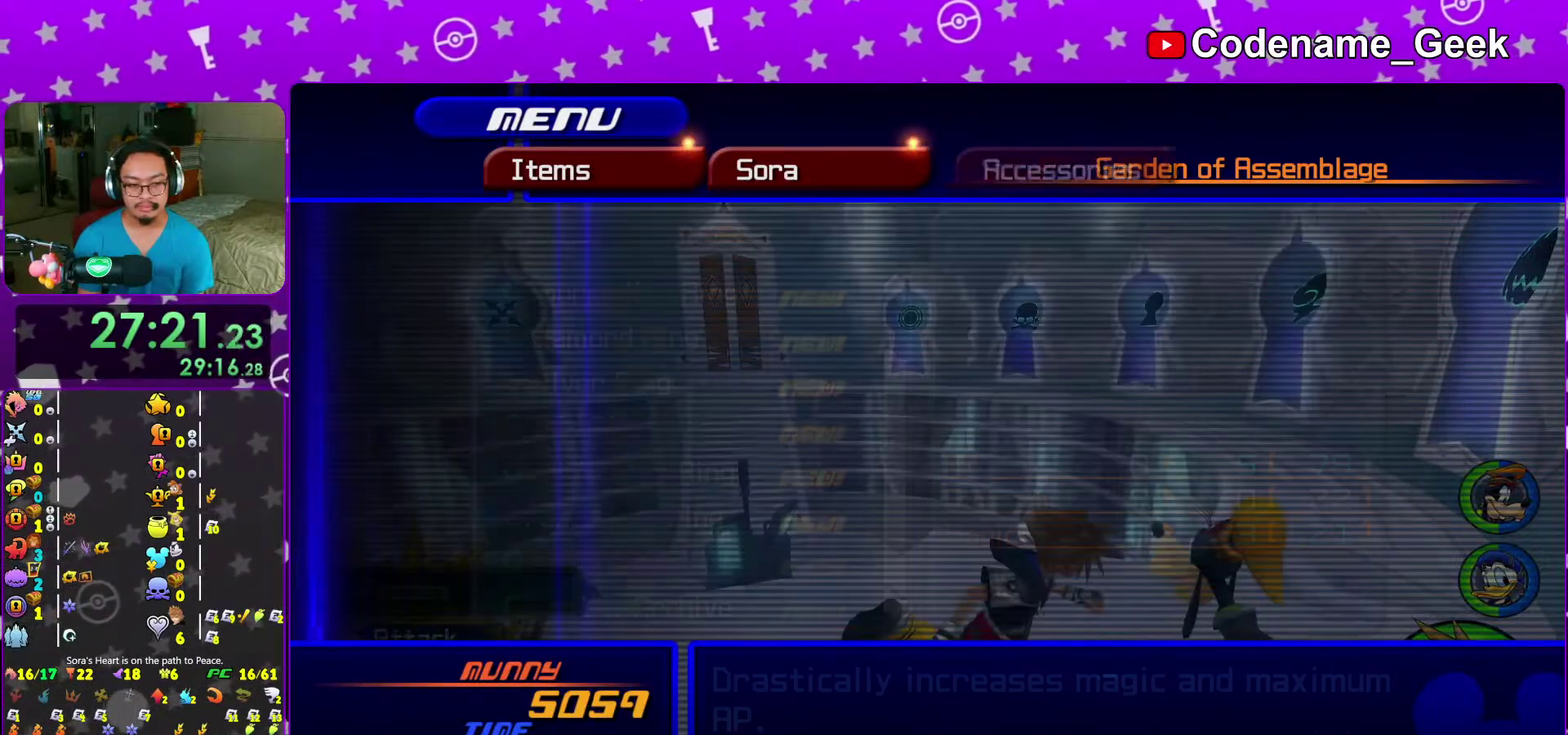
{"dt_ms": 500, "buttons": [], "left_stick": "center", "right_stick": "center"}
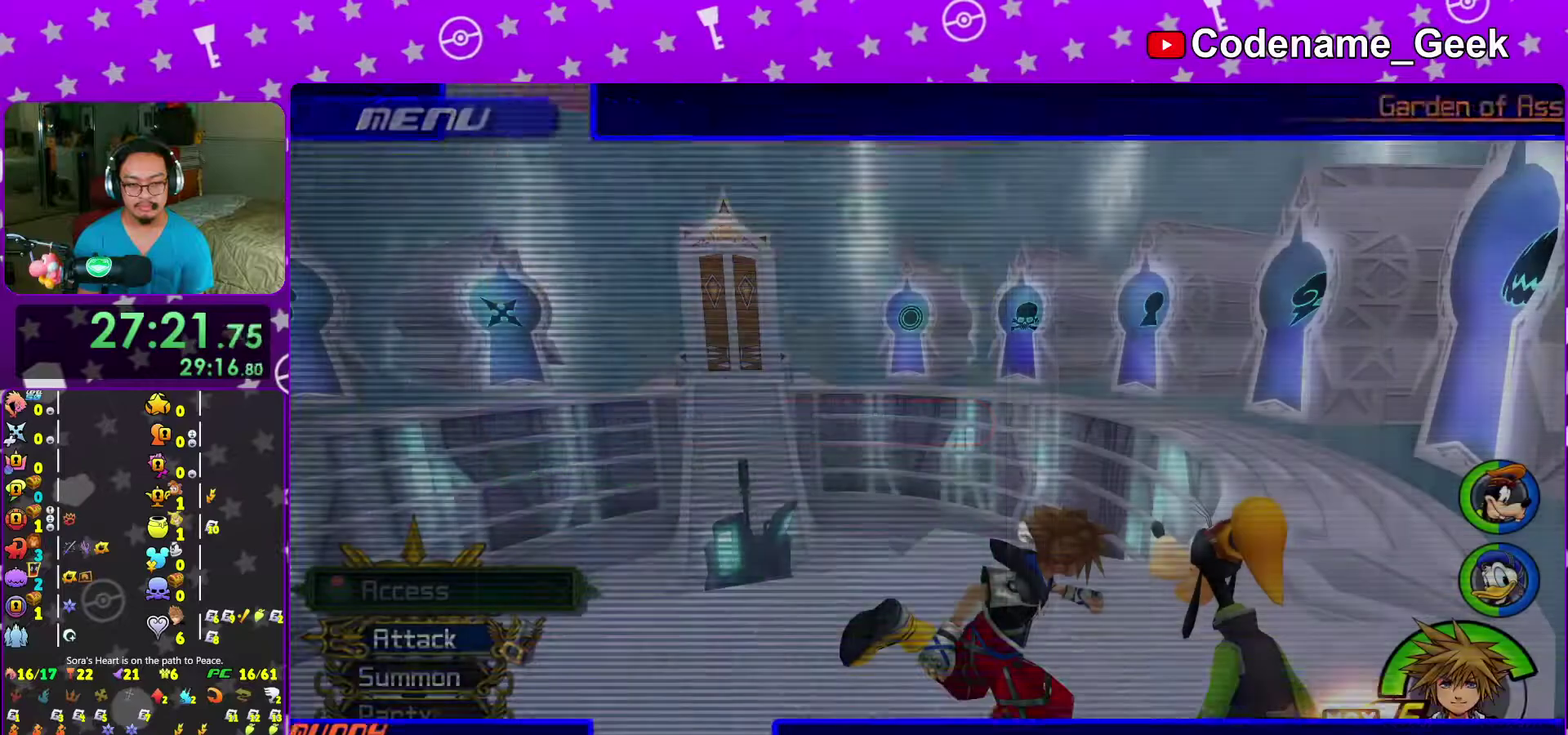
{"dt_ms": 500, "buttons": ["Y"], "left_stick": "left", "right_stick": "left"}
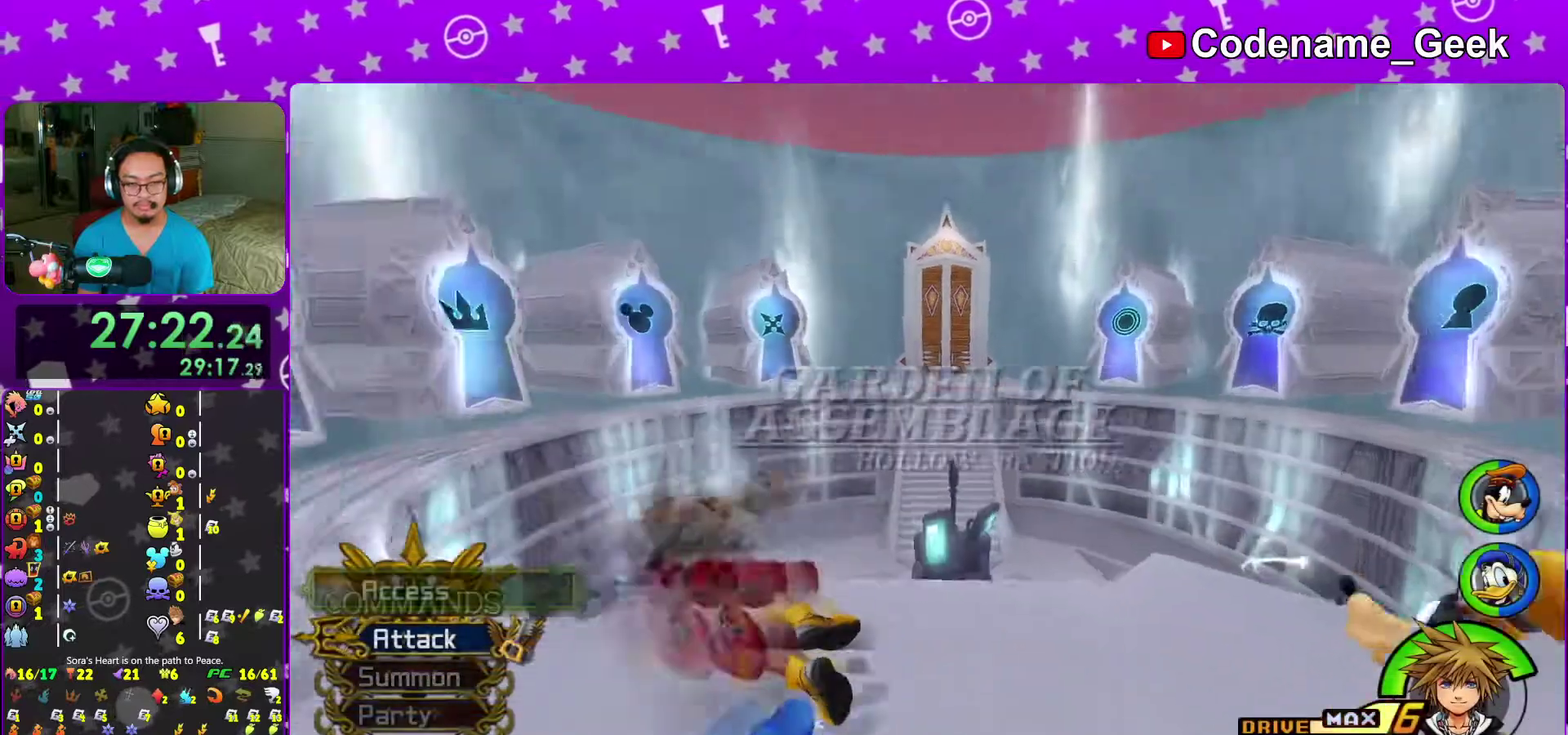
{"dt_ms": 500, "buttons": [], "left_stick": "up", "right_stick": "center", "events": [[17, "Y", "up"], [83, "Y", "down"], [200, "Y", "up"], [300, "Y", "down"], [300, "right_stick", "center"], [400, "Y", "up"], [417, "left_stick", "up-left"], [467, "left_stick", "up"]]}
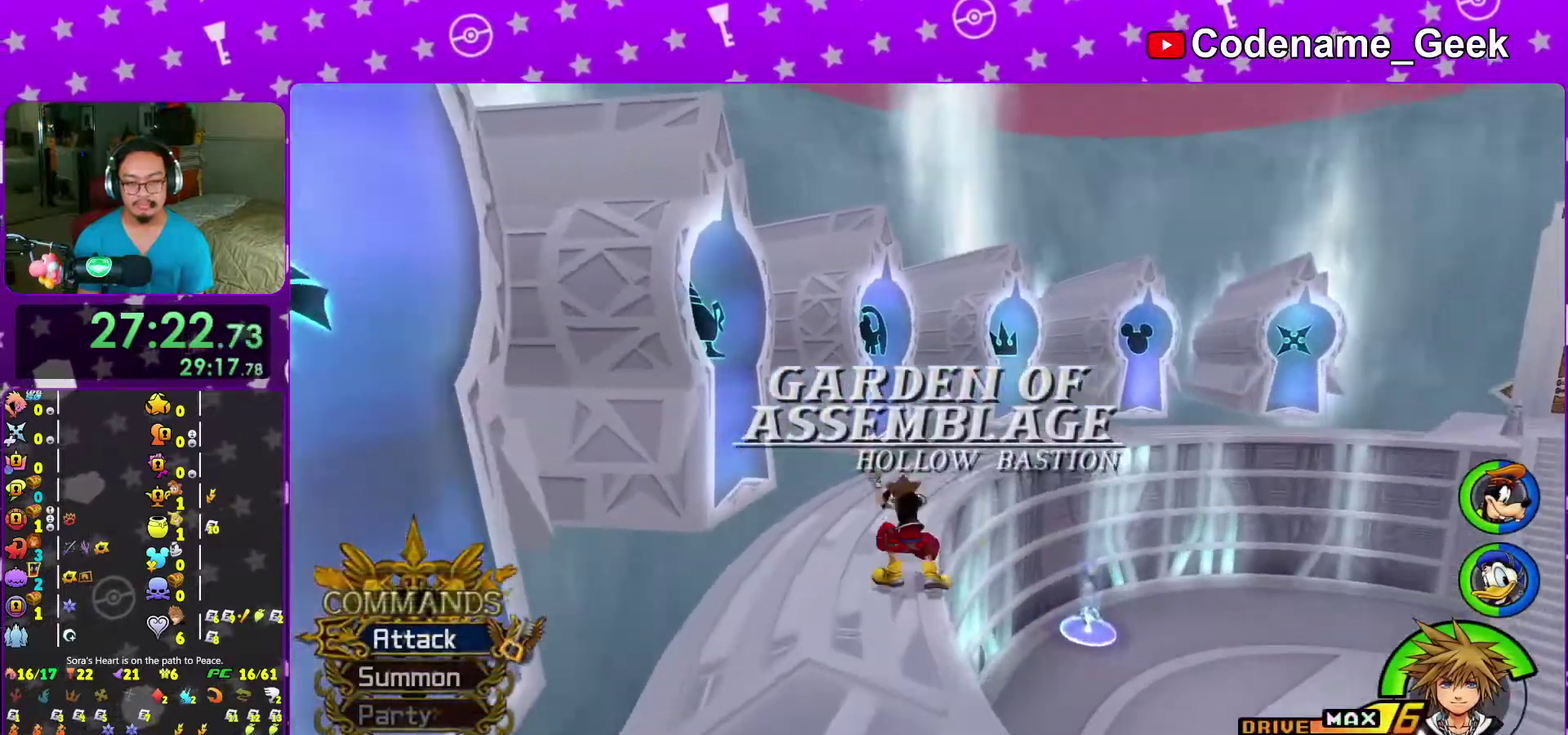
{"dt_ms": 500, "buttons": ["Y"], "left_stick": "up-right", "right_stick": "center", "events": [[33, "right_stick", "down-right"], [150, "right_stick", "center"], [233, "Y", "down"], [283, "left_stick", "up-right"]]}
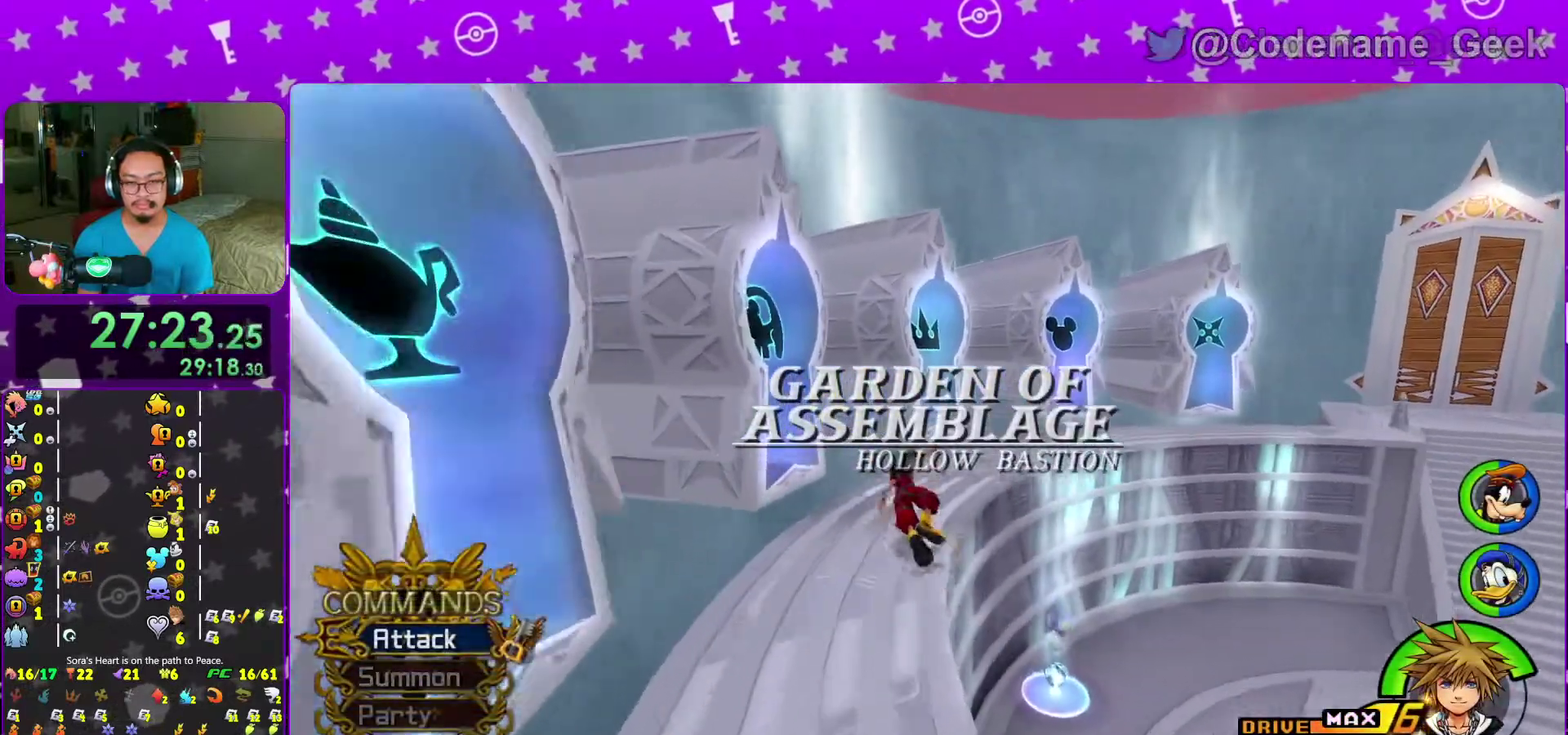
{"dt_ms": 500, "buttons": [], "left_stick": "up-right", "right_stick": "center", "events": [[67, "Y", "up"]]}
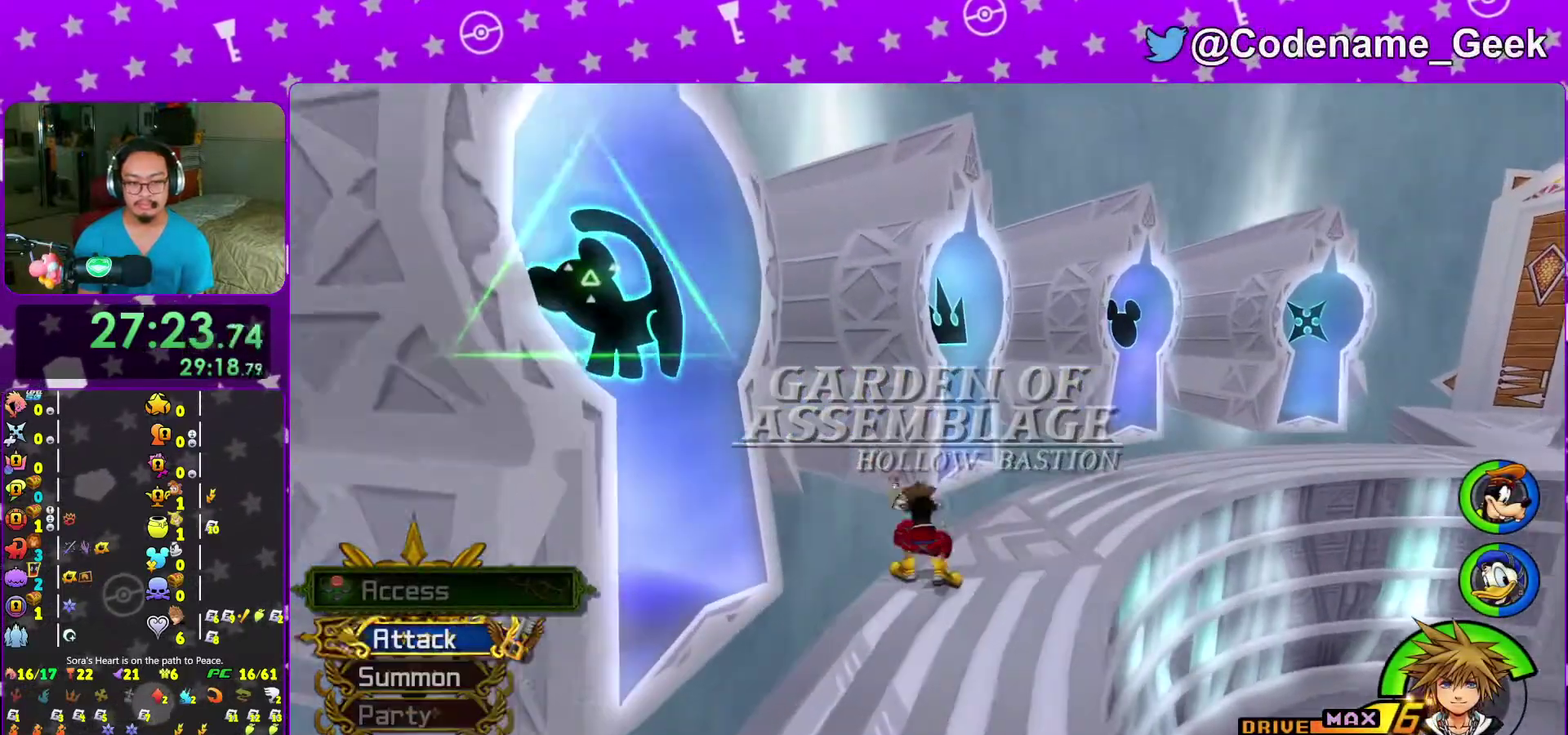
{"dt_ms": 500, "buttons": [], "left_stick": "up", "right_stick": "down", "events": [[83, "right_stick", "down"], [317, "left_stick", "up"], [417, "X", "down"], [500, "X", "up"]]}
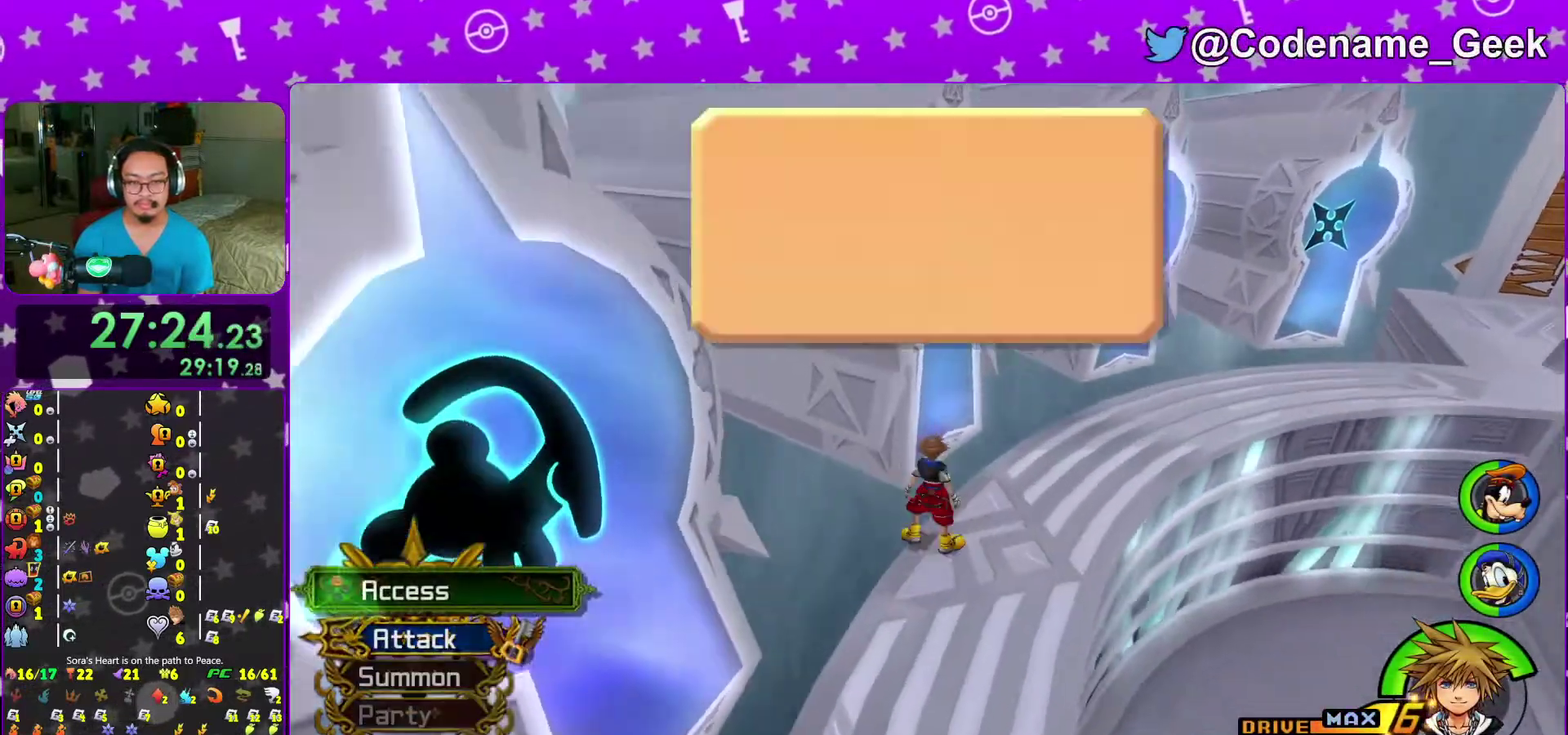
{"dt_ms": 500, "buttons": ["A"], "left_stick": "center", "right_stick": "center"}
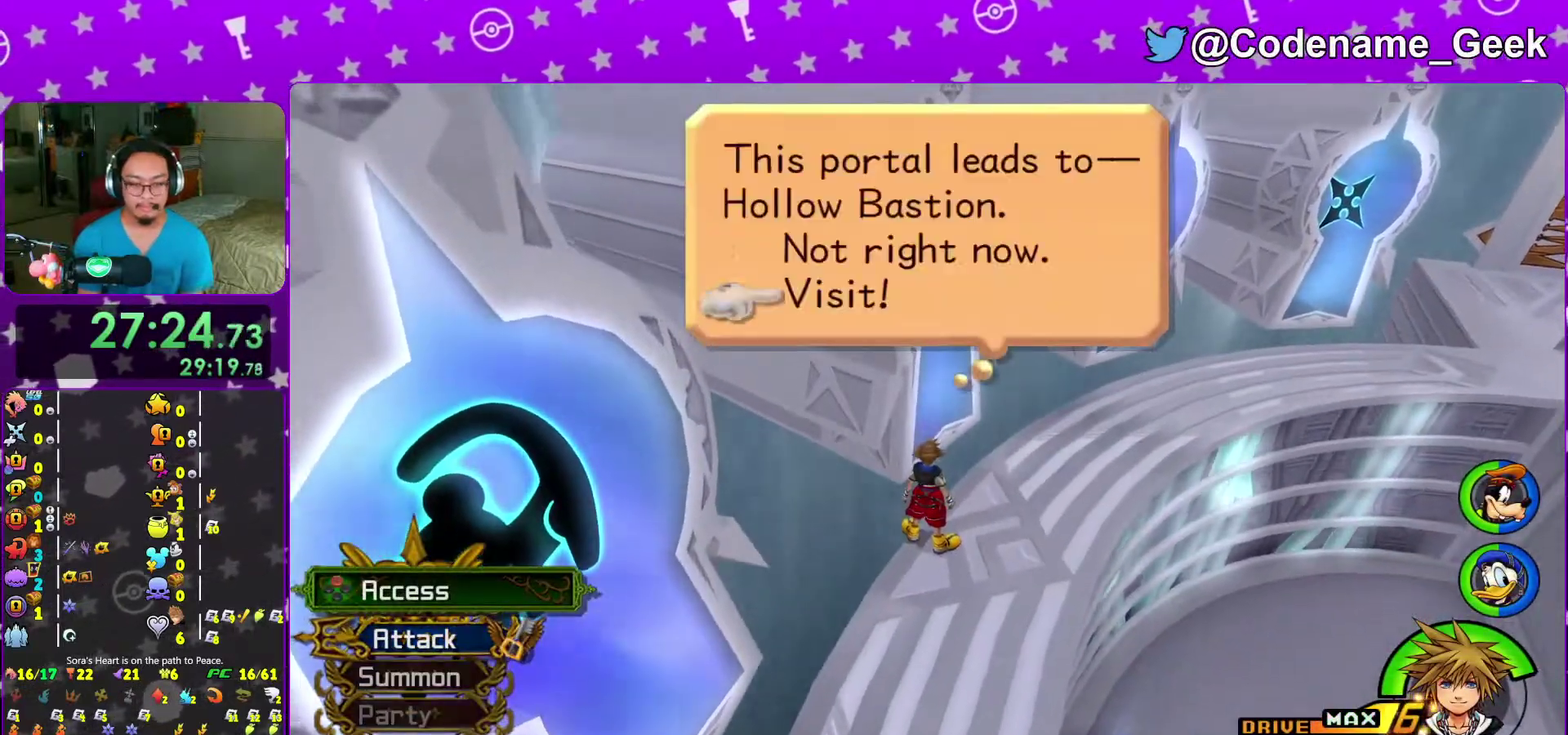
{"dt_ms": 400, "buttons": [], "left_stick": "center", "right_stick": "center"}
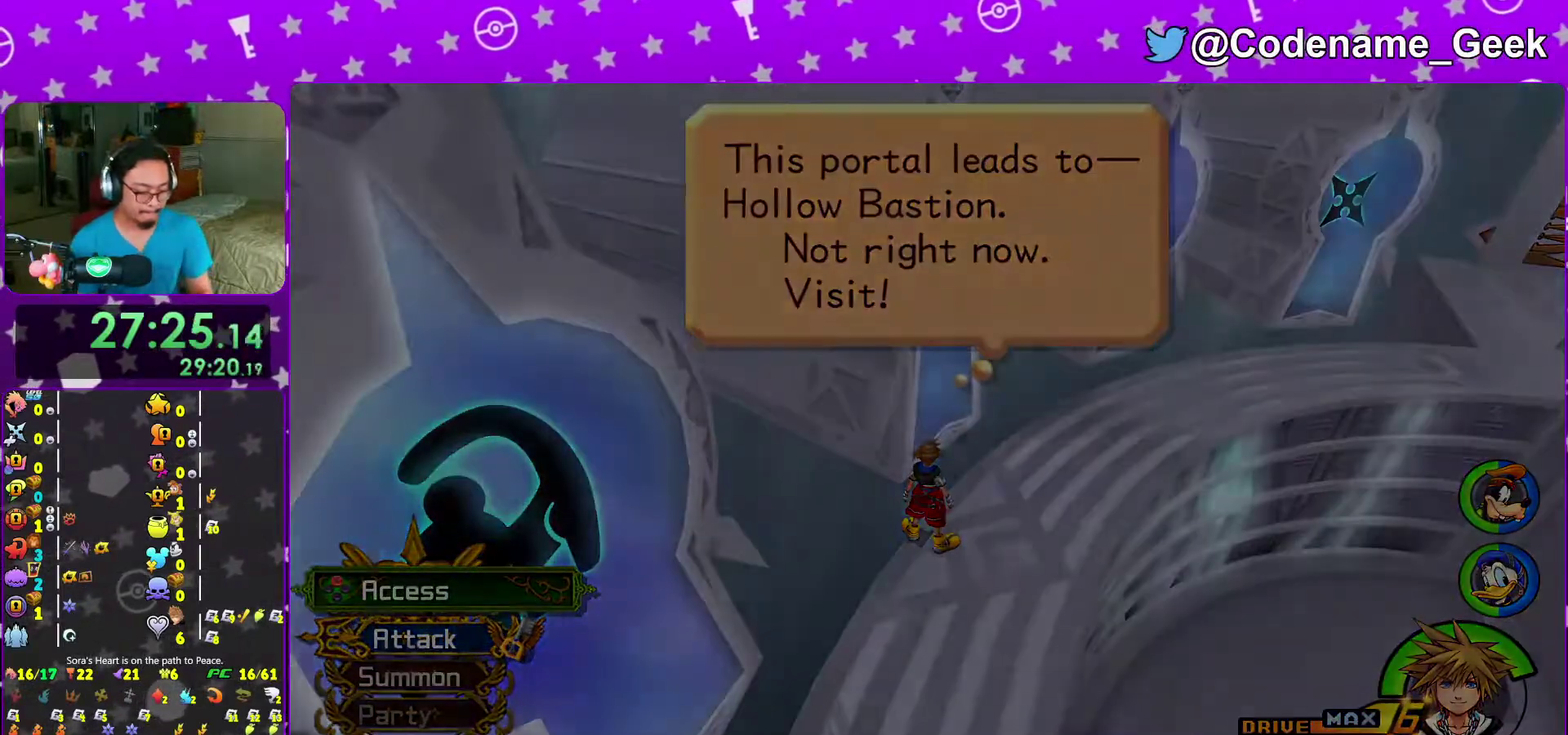
{"dt_ms": 600, "buttons": ["A", "B"], "left_stick": "center", "right_stick": "center"}
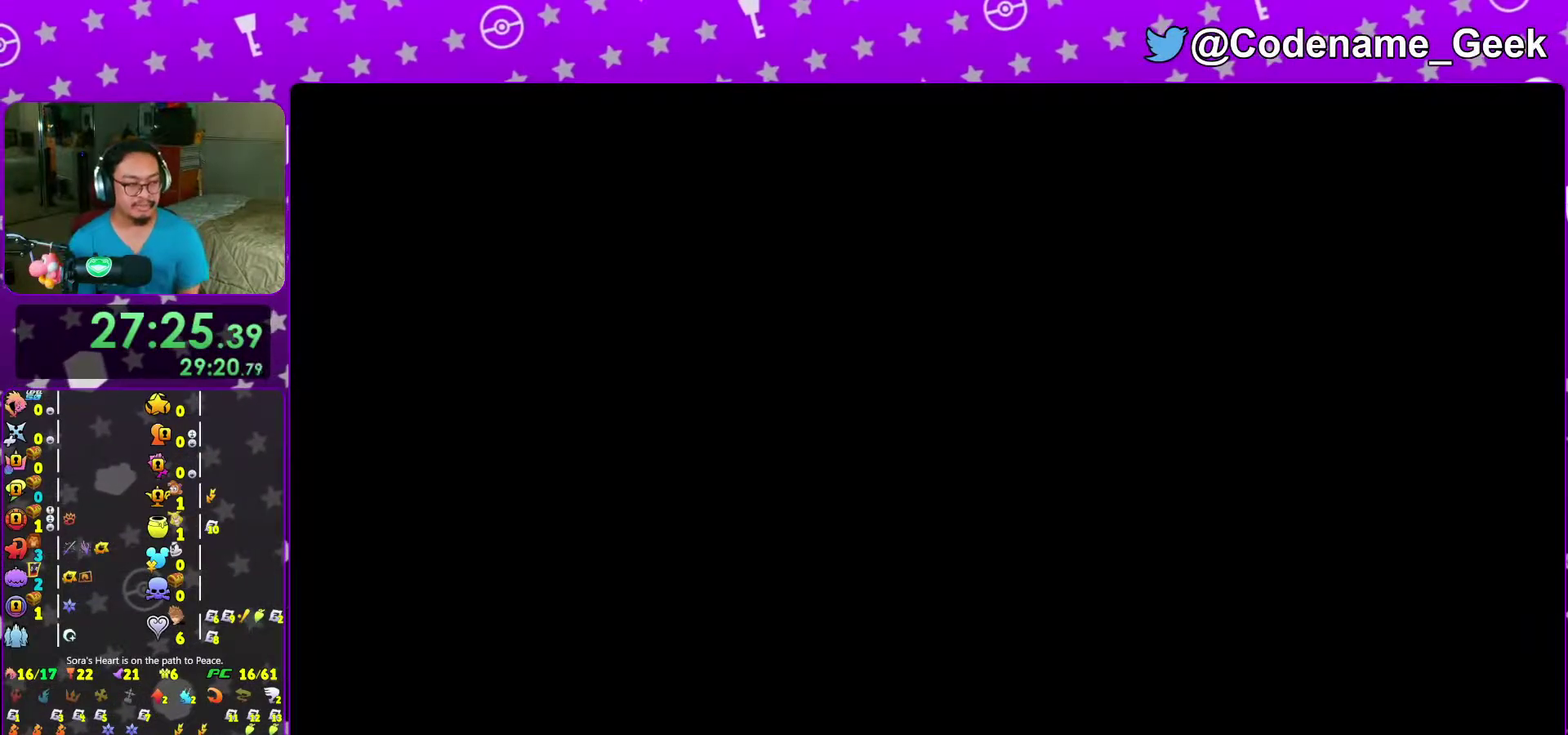
{"dt_ms": 400, "buttons": ["B"], "left_stick": "center", "right_stick": "center"}